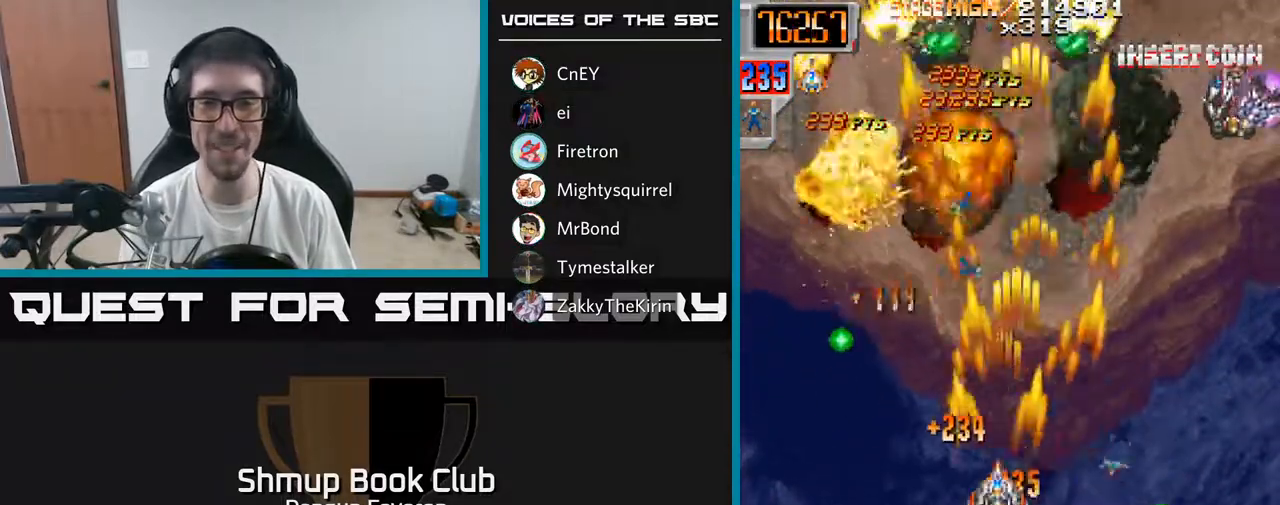
Gameplay with a controller (Xbox layout); each line is a JSON object with the inputs held at the frame after it. "events" lists button and stick changes between this image and that frame as [ms after this image, input, new state], when the widget could be followed in between.
{"buttons": ["R2", "DPAD_UP", "DPAD_LEFT"], "left_stick": "center", "right_stick": "center", "events": [[133, "DPAD_DOWN", "down"], [167, "DPAD_RIGHT", "up"], [200, "DPAD_DOWN", "up"], [217, "DPAD_LEFT", "down"], [250, "DPAD_UP", "down"]]}
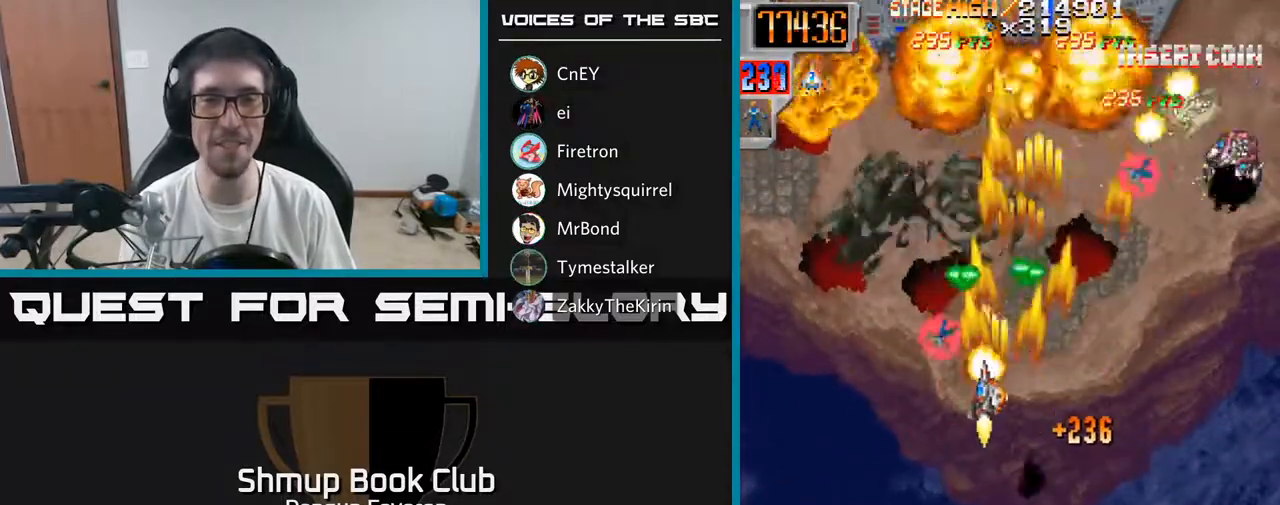
{"buttons": ["R2", "DPAD_RIGHT"], "left_stick": "center", "right_stick": "center", "events": [[67, "DPAD_UP", "up"], [267, "DPAD_LEFT", "up"], [300, "DPAD_RIGHT", "down"]]}
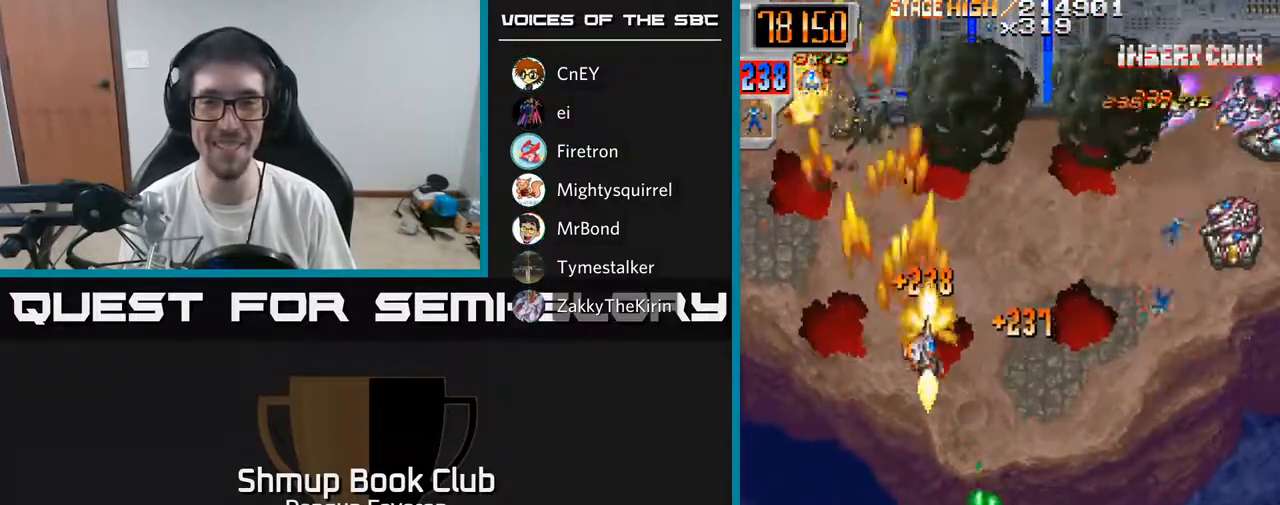
{"buttons": ["R2", "DPAD_UP", "DPAD_LEFT"], "left_stick": "center", "right_stick": "center", "events": [[450, "DPAD_RIGHT", "up"], [450, "DPAD_UP", "down"], [500, "DPAD_LEFT", "down"]]}
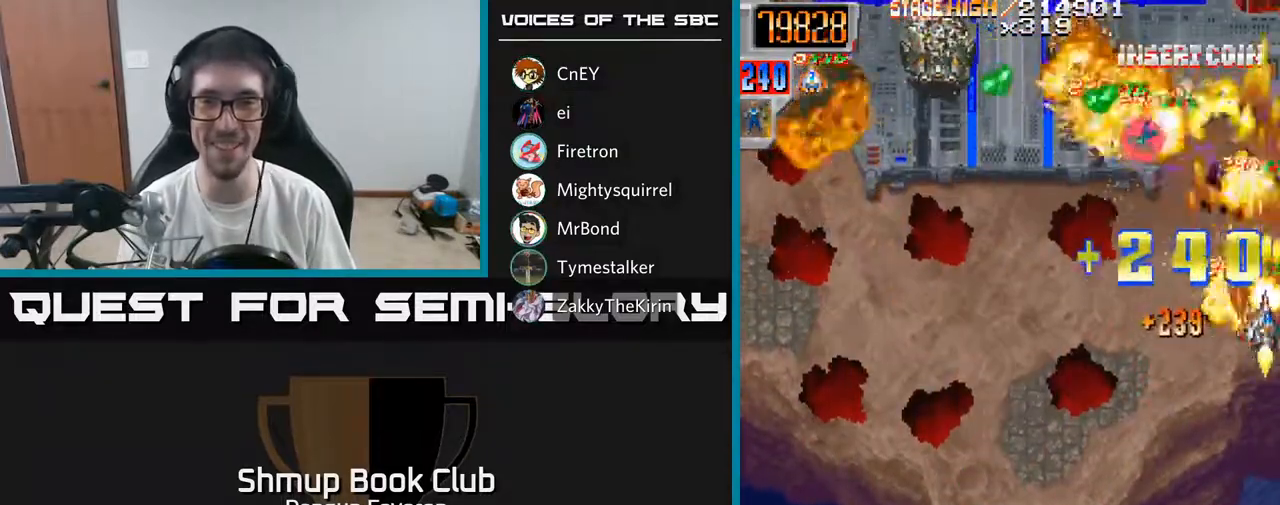
{"buttons": ["R2", "DPAD_LEFT"], "left_stick": "center", "right_stick": "center", "events": [[50, "DPAD_UP", "up"], [133, "DPAD_DOWN", "down"], [333, "DPAD_DOWN", "up"]]}
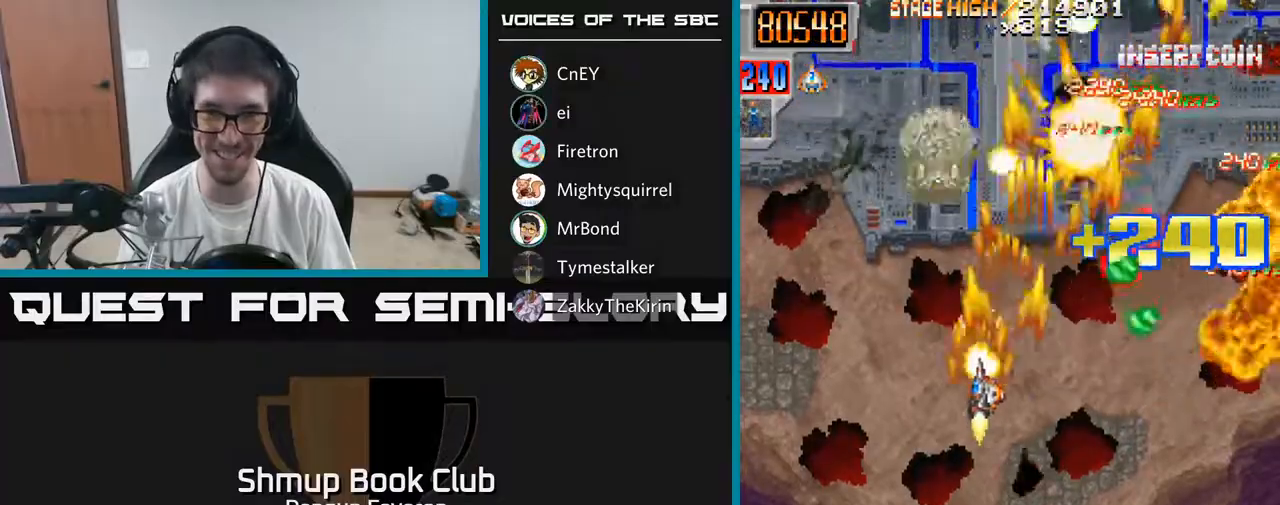
{"buttons": ["R2", "DPAD_RIGHT"], "left_stick": "center", "right_stick": "center", "events": [[133, "DPAD_LEFT", "up"], [183, "DPAD_RIGHT", "down"]]}
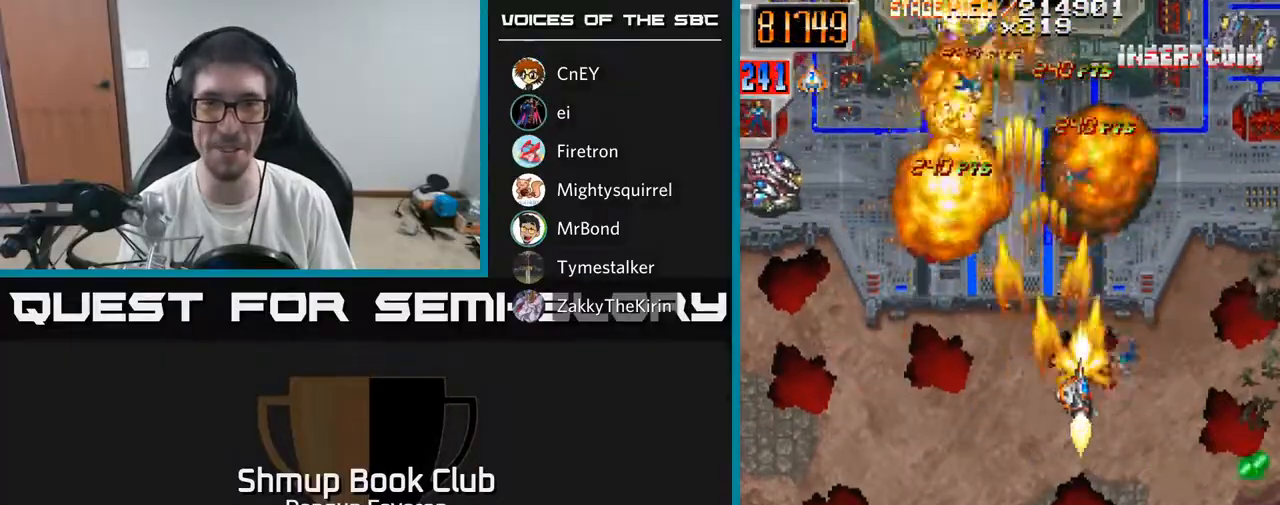
{"buttons": ["R2", "DPAD_DOWN", "DPAD_LEFT"], "left_stick": "center", "right_stick": "center", "events": [[100, "DPAD_RIGHT", "up"], [100, "DPAD_UP", "down"], [167, "DPAD_LEFT", "down"], [300, "DPAD_UP", "up"], [450, "DPAD_DOWN", "down"]]}
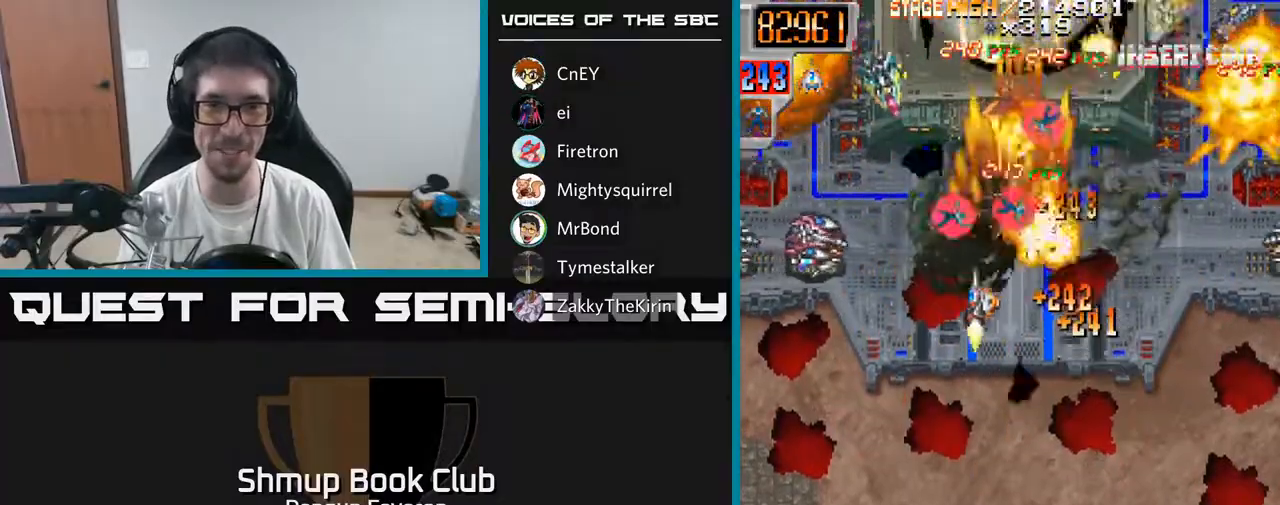
{"buttons": ["R2", "DPAD_RIGHT"], "left_stick": "center", "right_stick": "center", "events": [[150, "DPAD_DOWN", "up"], [333, "DPAD_LEFT", "up"], [367, "DPAD_RIGHT", "down"]]}
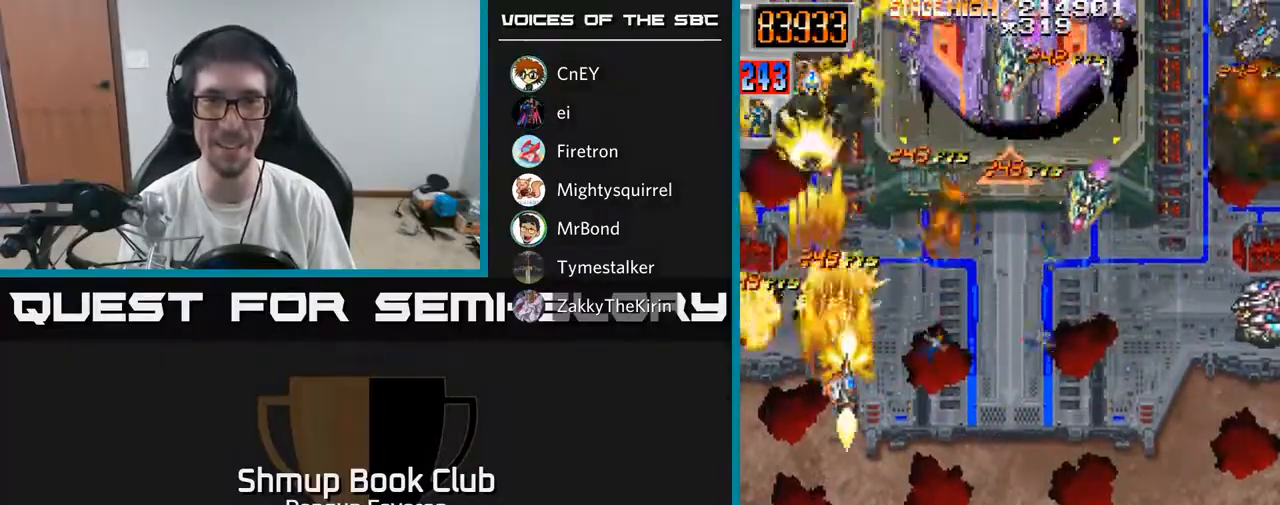
{"buttons": ["R2", "DPAD_DOWN", "DPAD_RIGHT"], "left_stick": "center", "right_stick": "center", "events": [[483, "DPAD_DOWN", "down"]]}
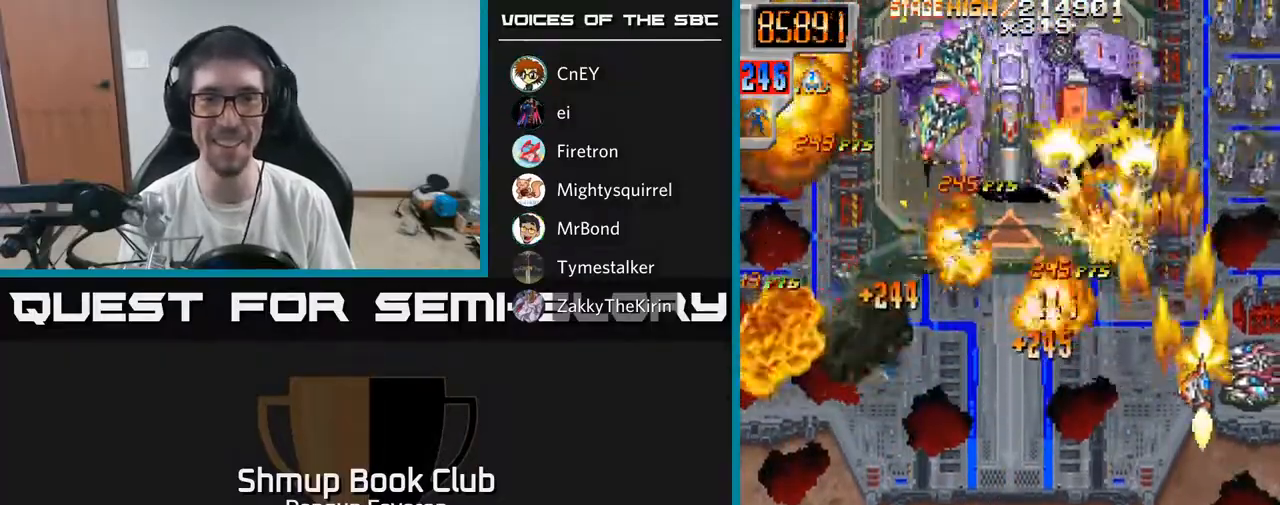
{"buttons": ["R2", "DPAD_LEFT"], "left_stick": "center", "right_stick": "center", "events": [[17, "DPAD_RIGHT", "up"], [50, "DPAD_LEFT", "down"], [100, "DPAD_DOWN", "up"]]}
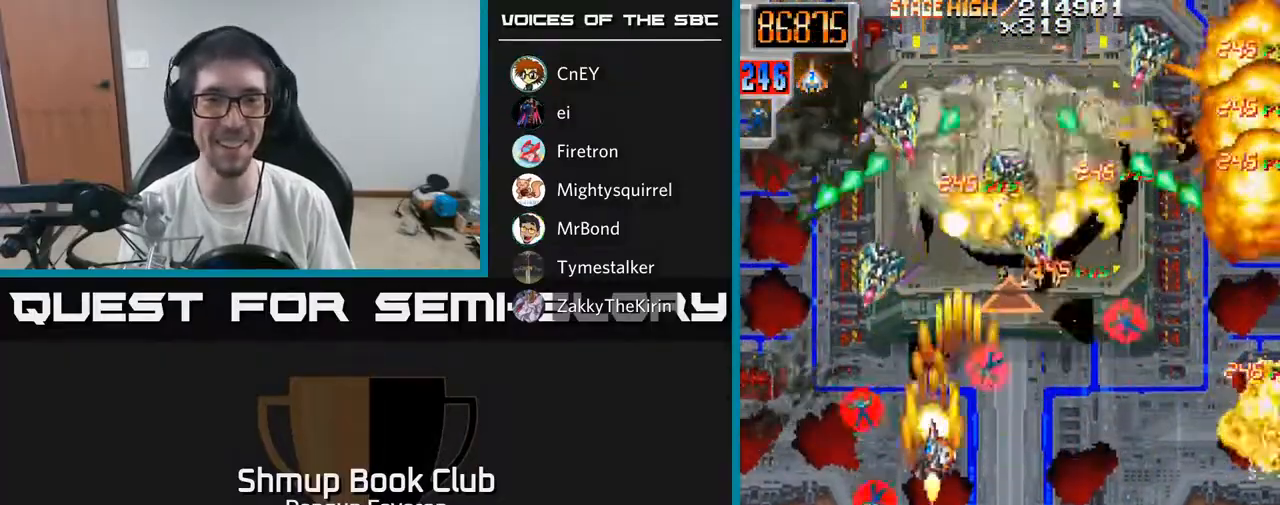
{"buttons": ["A", "DPAD_DOWN"], "left_stick": "center", "right_stick": "center", "events": [[100, "DPAD_LEFT", "up"], [117, "DPAD_RIGHT", "down"], [133, "DPAD_UP", "down"], [283, "A", "down"], [283, "DPAD_UP", "up"], [383, "DPAD_DOWN", "down"], [383, "R2", "up"], [433, "DPAD_RIGHT", "up"]]}
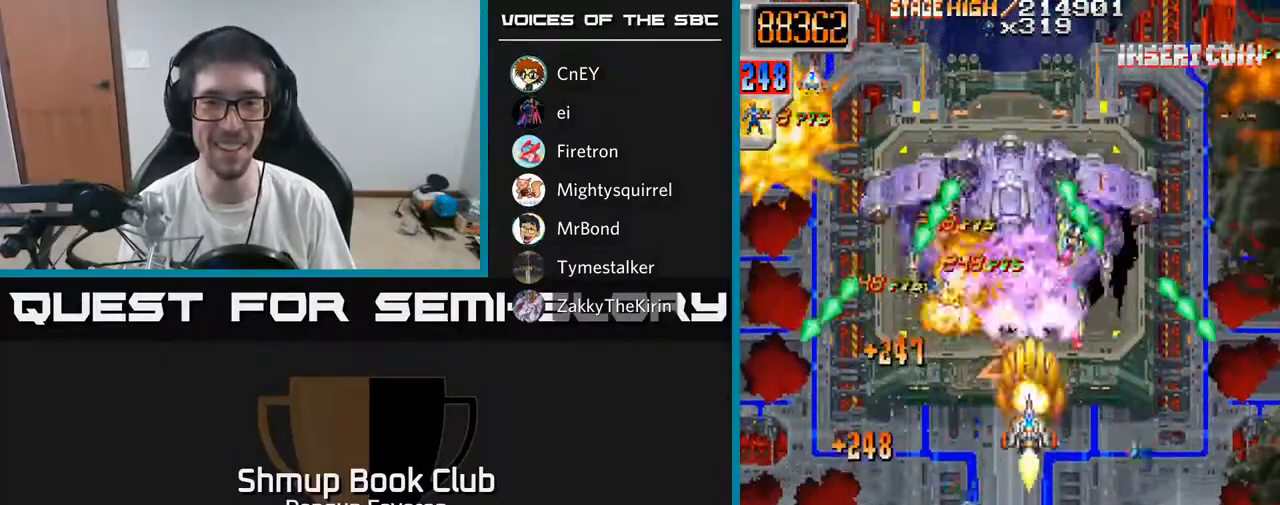
{"buttons": ["R2", "DPAD_RIGHT"], "left_stick": "center", "right_stick": "center", "events": [[150, "R2", "down"], [167, "A", "up"], [267, "DPAD_DOWN", "up"], [283, "DPAD_LEFT", "down"], [417, "DPAD_UP", "down"], [433, "DPAD_LEFT", "up"], [450, "DPAD_RIGHT", "down"], [467, "DPAD_UP", "up"]]}
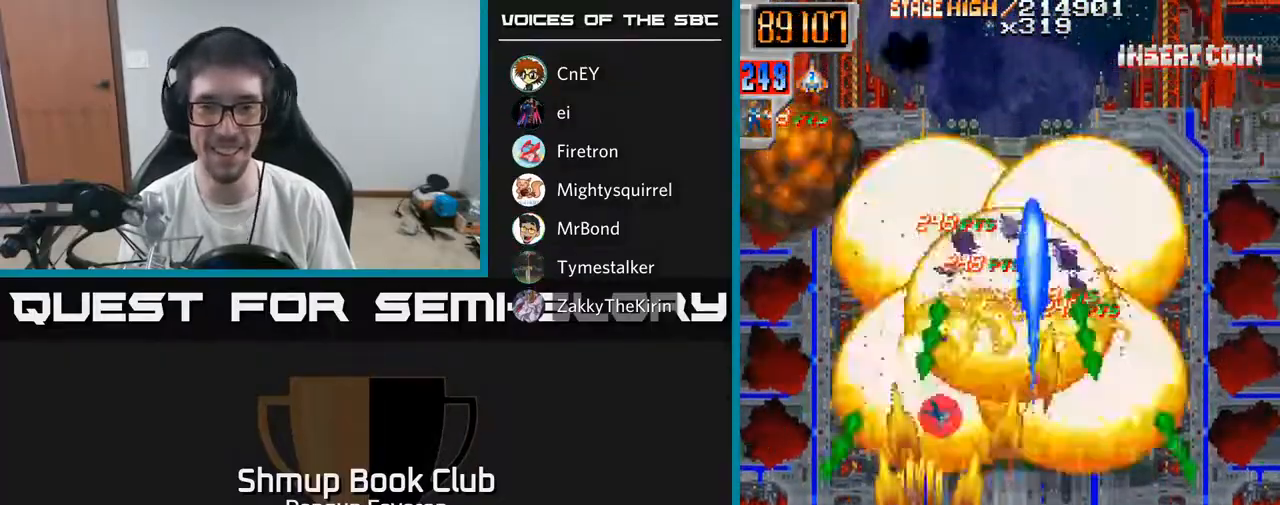
{"buttons": ["R2", "DPAD_UP"], "left_stick": "center", "right_stick": "center", "events": [[217, "DPAD_RIGHT", "up"], [267, "DPAD_LEFT", "down"], [367, "DPAD_UP", "down"], [483, "DPAD_LEFT", "up"]]}
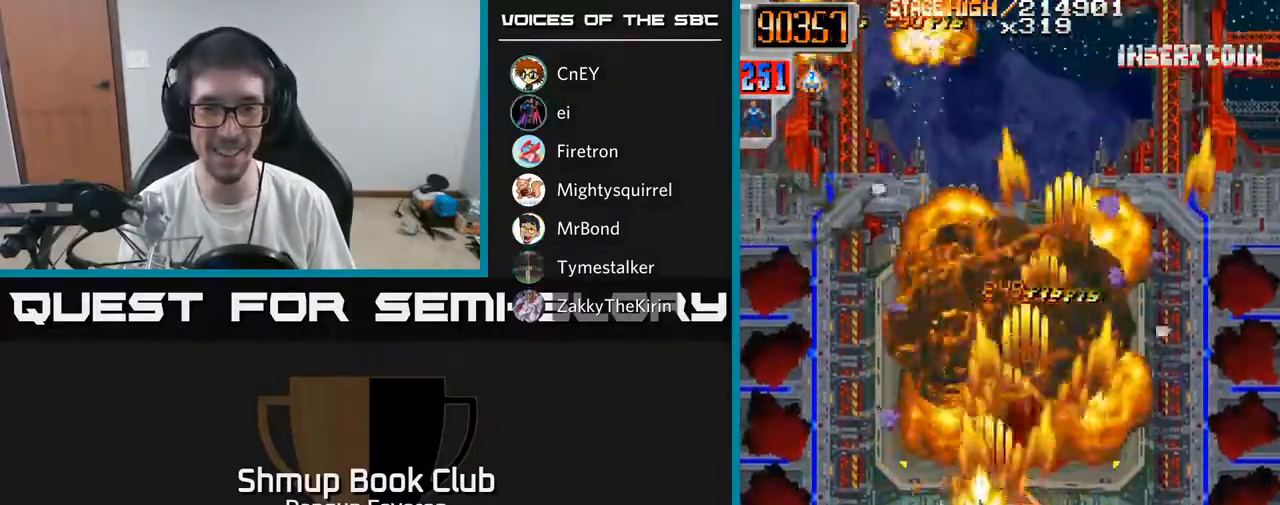
{"buttons": ["R2", "DPAD_DOWN", "DPAD_LEFT"], "left_stick": "center", "right_stick": "center", "events": [[67, "DPAD_RIGHT", "down"], [250, "DPAD_RIGHT", "up"], [300, "DPAD_LEFT", "down"], [317, "DPAD_UP", "up"], [417, "DPAD_DOWN", "down"]]}
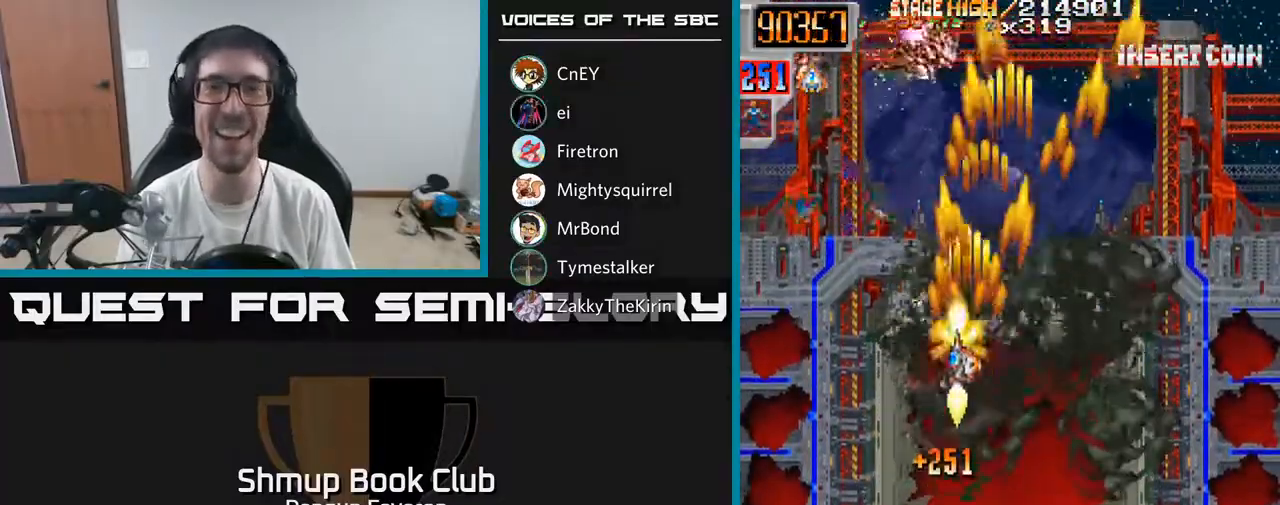
{"buttons": ["R2", "DPAD_RIGHT"], "left_stick": "center", "right_stick": "center", "events": [[100, "DPAD_DOWN", "up"], [233, "DPAD_UP", "down"], [283, "DPAD_LEFT", "up"], [383, "DPAD_RIGHT", "down"], [450, "DPAD_UP", "up"]]}
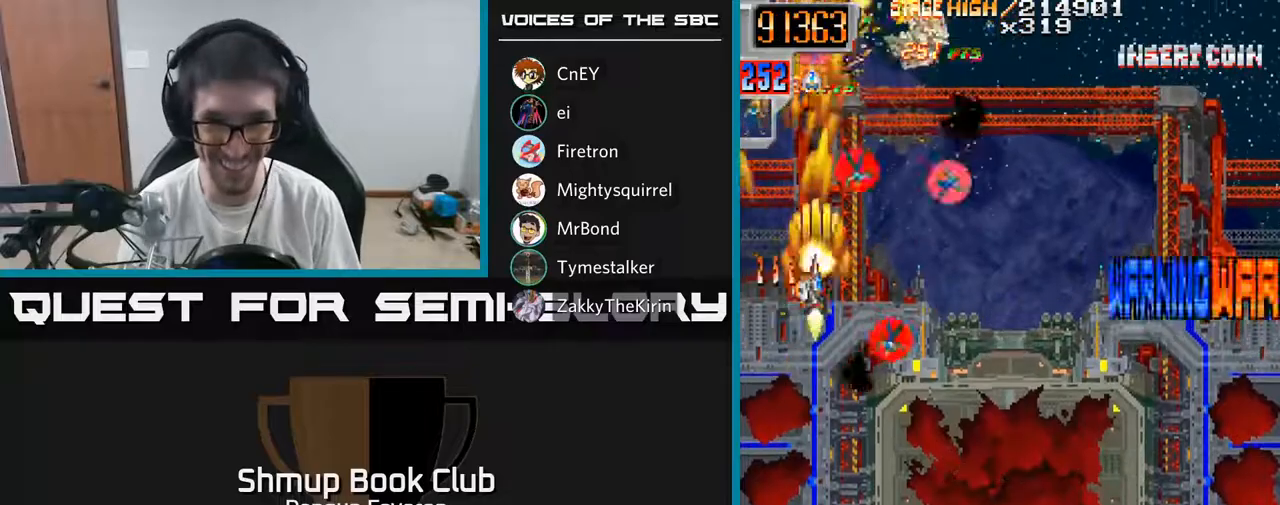
{"buttons": ["R2", "DPAD_LEFT"], "left_stick": "center", "right_stick": "center", "events": [[33, "DPAD_DOWN", "down"], [217, "DPAD_DOWN", "up"], [267, "DPAD_RIGHT", "up"], [283, "DPAD_UP", "down"], [300, "DPAD_LEFT", "down"], [450, "DPAD_UP", "up"]]}
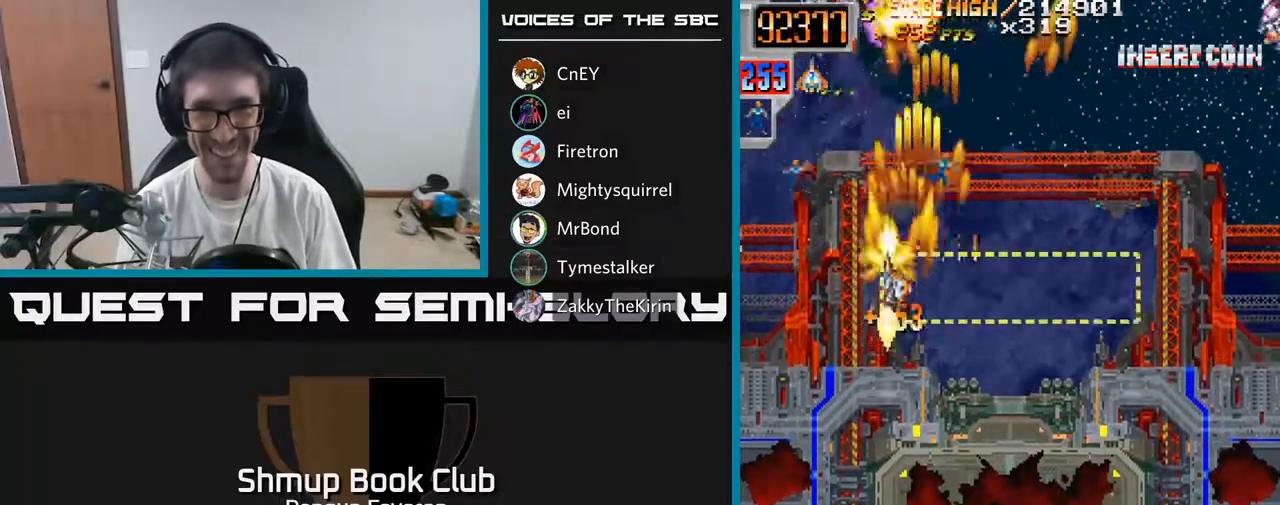
{"buttons": ["R2", "DPAD_DOWN", "DPAD_RIGHT"], "left_stick": "center", "right_stick": "center", "events": [[67, "DPAD_LEFT", "up"], [117, "DPAD_UP", "down"], [200, "DPAD_RIGHT", "down"], [217, "DPAD_UP", "up"], [350, "DPAD_DOWN", "down"]]}
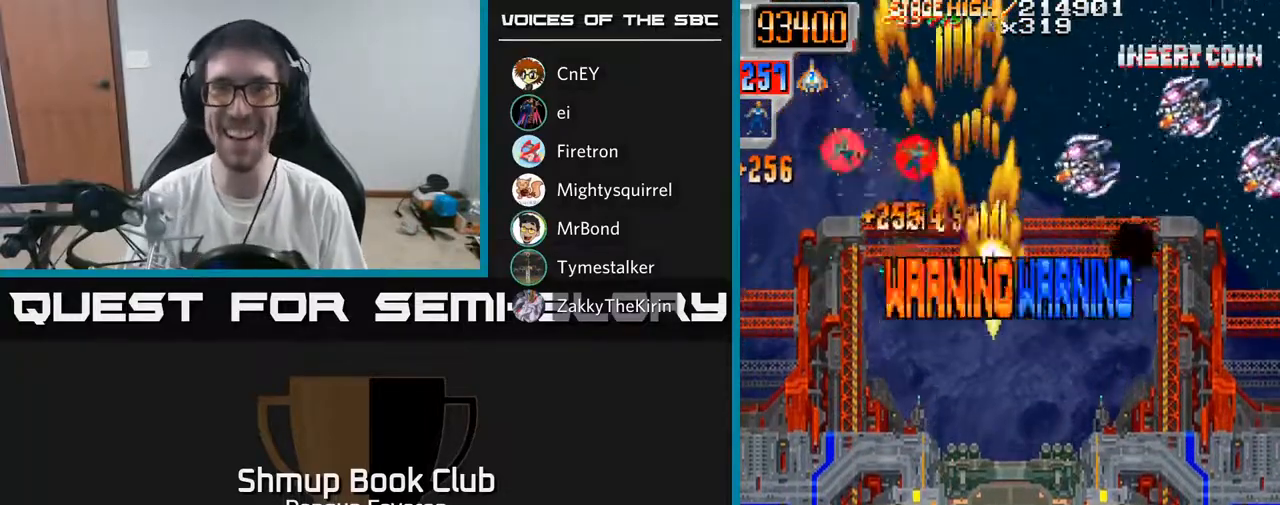
{"buttons": ["R2", "DPAD_UP"], "left_stick": "center", "right_stick": "center", "events": [[167, "DPAD_DOWN", "up"], [450, "DPAD_RIGHT", "up"], [467, "DPAD_UP", "down"]]}
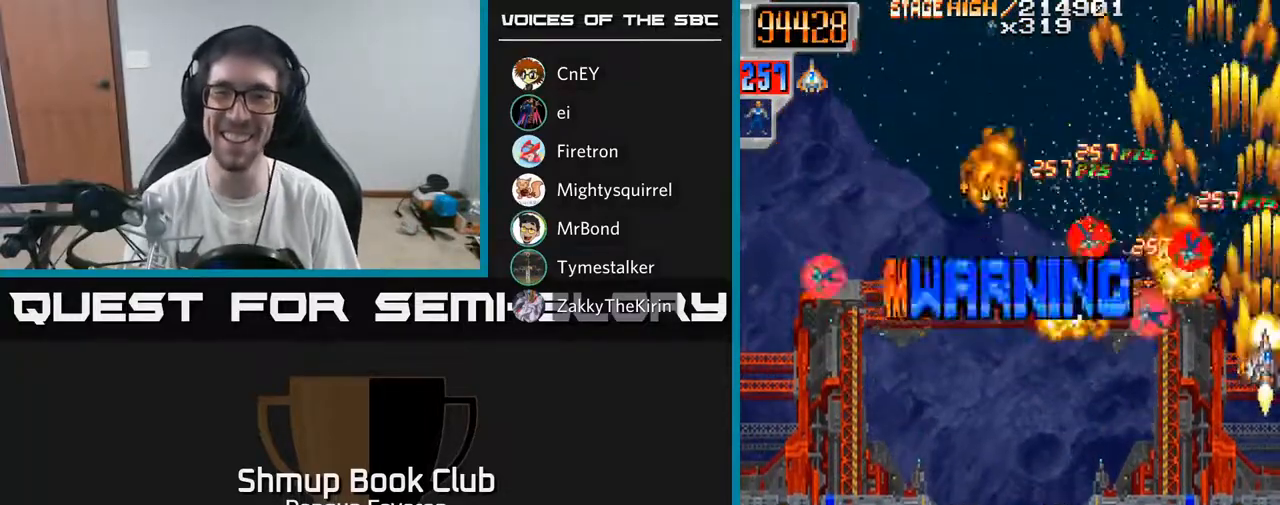
{"buttons": ["R2", "DPAD_LEFT"], "left_stick": "center", "right_stick": "center", "events": [[33, "DPAD_LEFT", "down"], [83, "DPAD_UP", "up"], [167, "DPAD_DOWN", "down"], [383, "DPAD_DOWN", "up"]]}
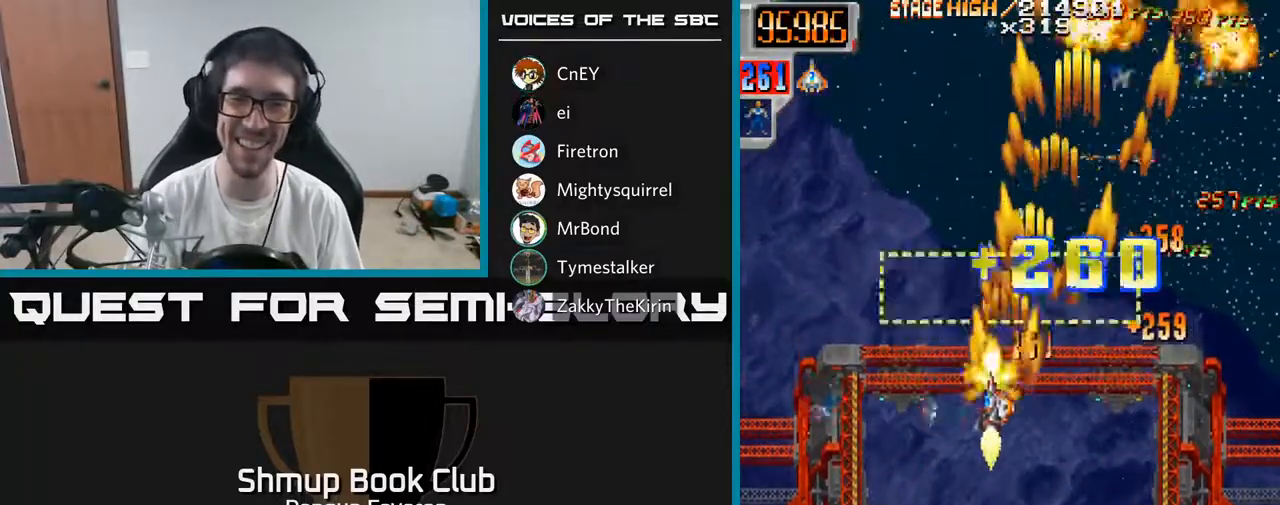
{"buttons": ["R2", "DPAD_RIGHT"], "left_stick": "center", "right_stick": "center", "events": [[150, "DPAD_DOWN", "down"], [200, "DPAD_LEFT", "up"], [250, "DPAD_RIGHT", "down"], [317, "DPAD_DOWN", "up"]]}
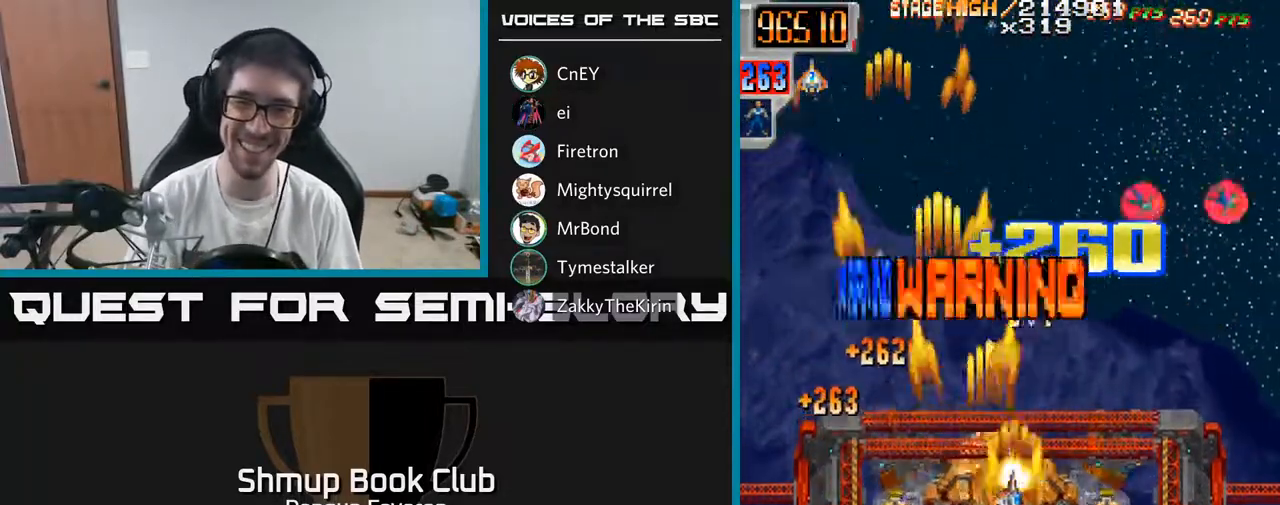
{"buttons": ["A", "R2", "DPAD_DOWN", "DPAD_LEFT"], "left_stick": "center", "right_stick": "center", "events": [[167, "DPAD_UP", "down"], [233, "DPAD_RIGHT", "up"], [417, "DPAD_LEFT", "down"], [433, "DPAD_UP", "up"], [450, "A", "down"], [483, "DPAD_DOWN", "down"]]}
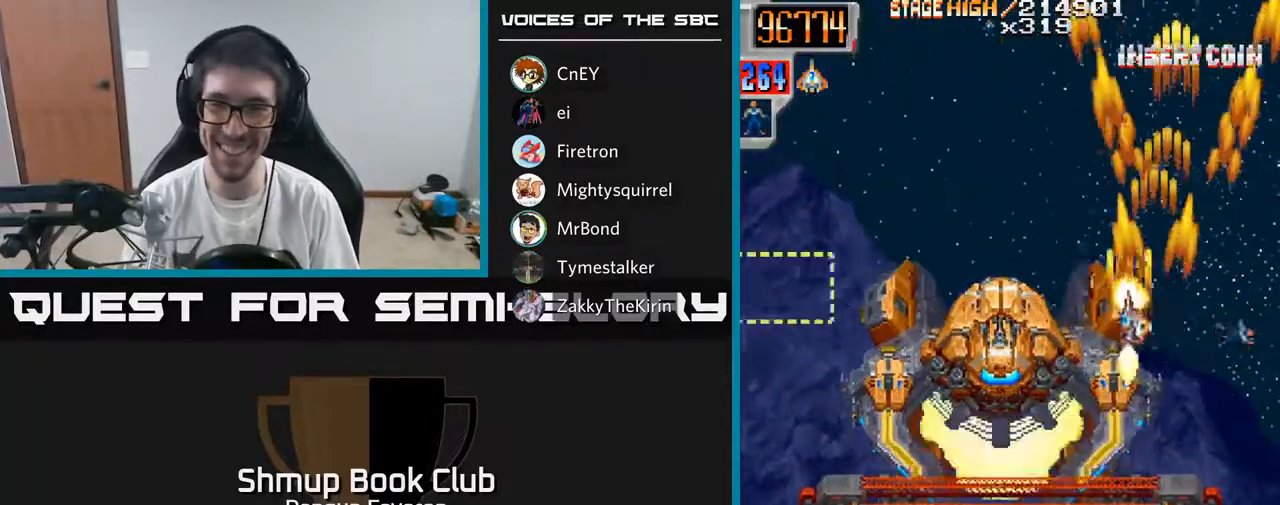
{"buttons": ["A", "DPAD_DOWN", "DPAD_LEFT"], "left_stick": "center", "right_stick": "center", "events": [[17, "DPAD_LEFT", "up"], [50, "DPAD_RIGHT", "down"], [100, "DPAD_DOWN", "up"], [100, "R2", "up"], [333, "DPAD_RIGHT", "up"], [383, "DPAD_LEFT", "down"], [400, "DPAD_DOWN", "down"]]}
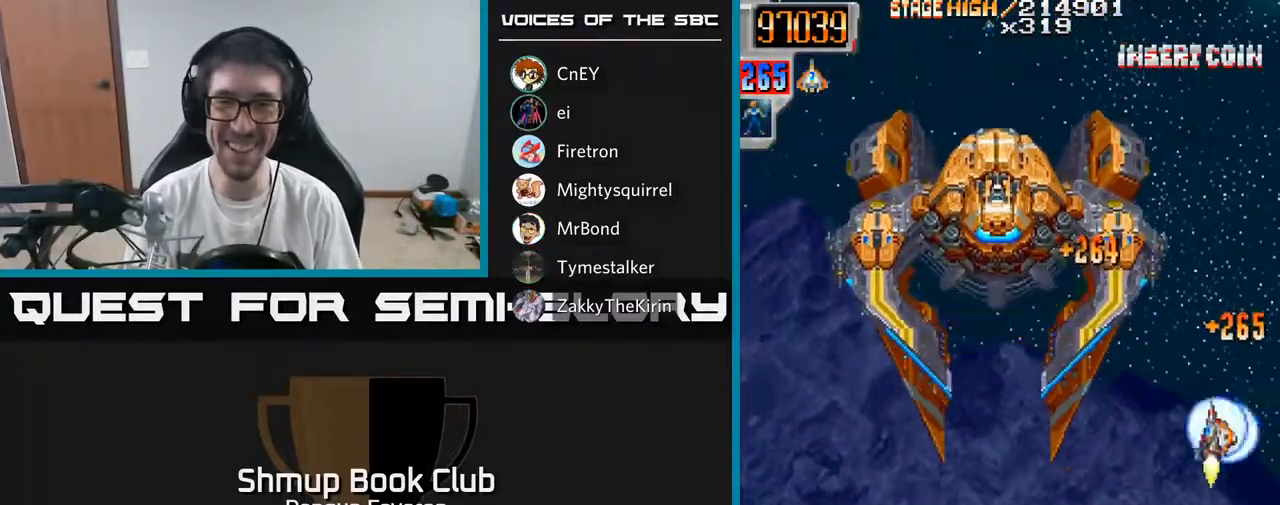
{"buttons": ["A", "DPAD_UP"], "left_stick": "center", "right_stick": "center", "events": [[67, "DPAD_LEFT", "up"], [250, "DPAD_DOWN", "up"], [350, "DPAD_UP", "down"]]}
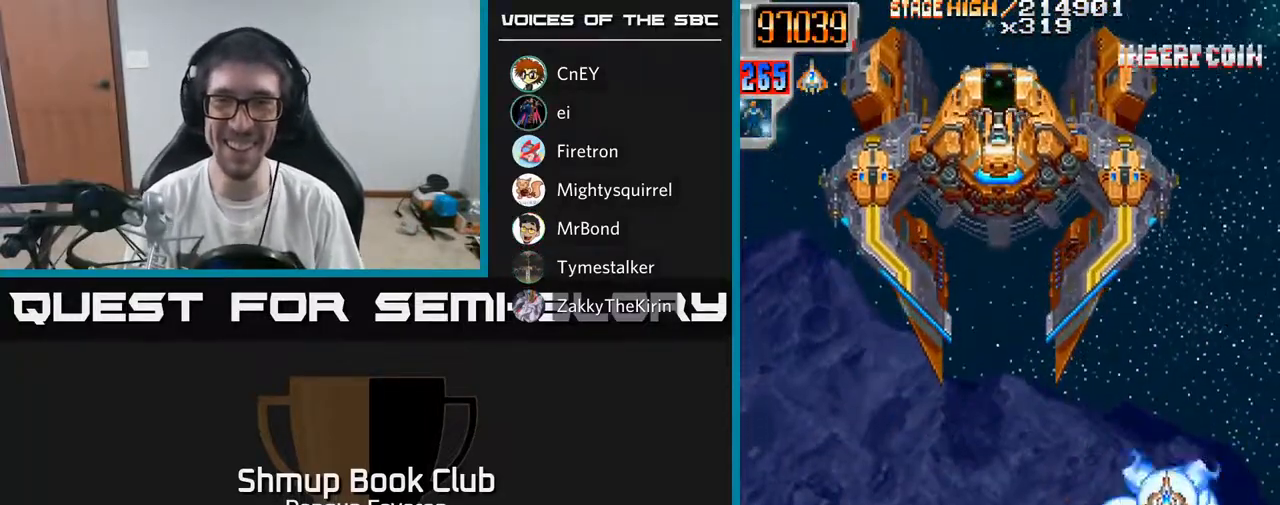
{"buttons": ["R2"], "left_stick": "center", "right_stick": "center", "events": [[67, "DPAD_LEFT", "down"], [150, "DPAD_LEFT", "up"], [217, "R2", "down"], [283, "A", "up"], [350, "DPAD_UP", "up"]]}
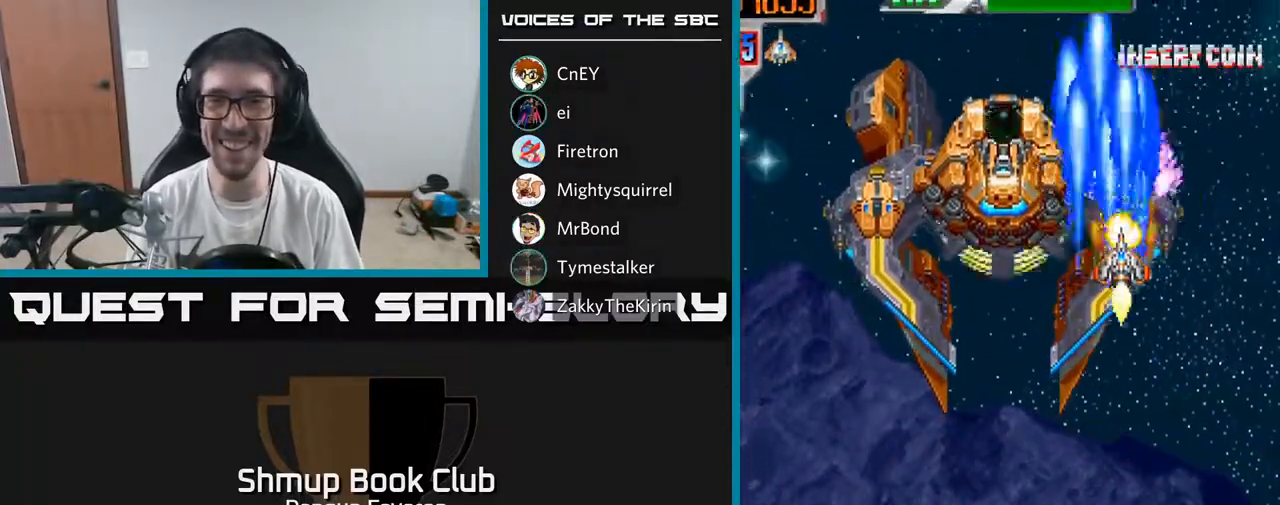
{"buttons": ["R2"], "left_stick": "center", "right_stick": "center", "events": [[183, "DPAD_DOWN", "down"], [333, "DPAD_DOWN", "up"]]}
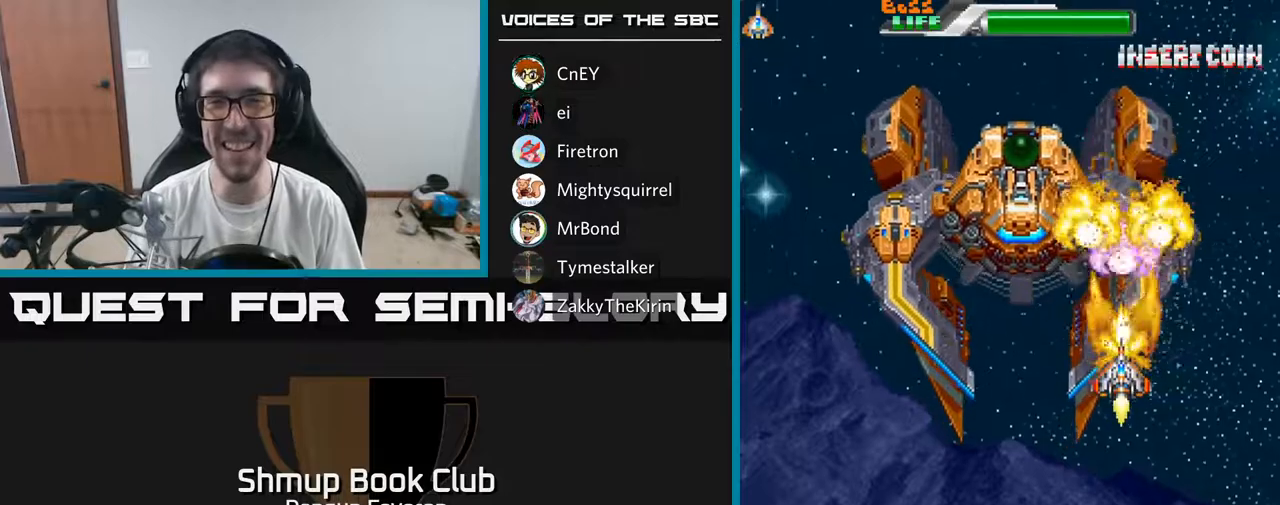
{"buttons": ["R2"], "left_stick": "center", "right_stick": "center", "events": [[117, "DPAD_RIGHT", "down"], [183, "DPAD_RIGHT", "up"]]}
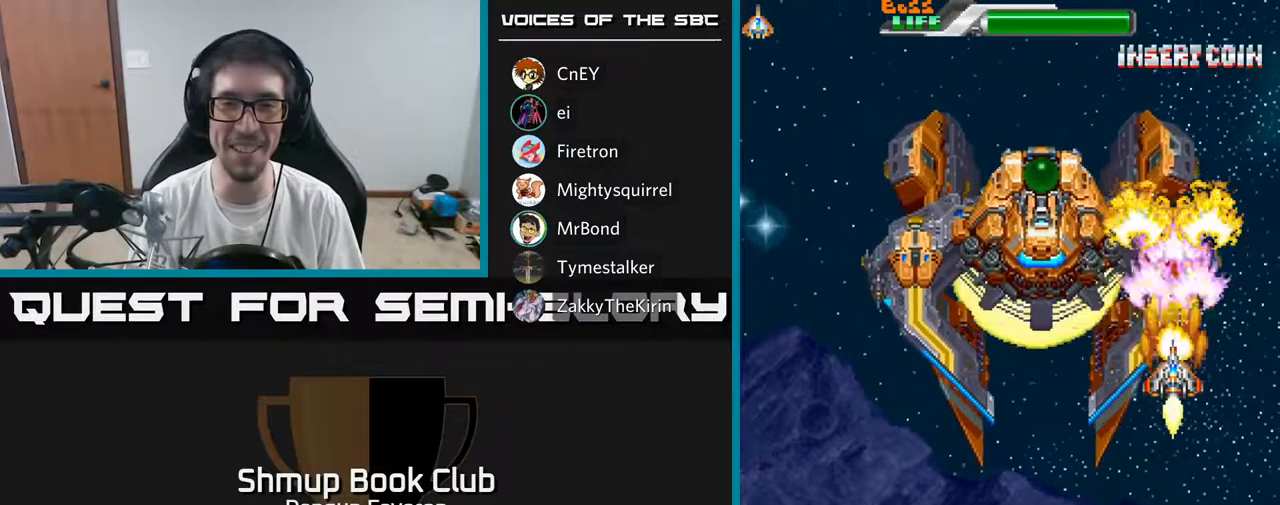
{"buttons": ["R2", "DPAD_LEFT"], "left_stick": "center", "right_stick": "center", "events": [[100, "DPAD_LEFT", "down"], [150, "DPAD_LEFT", "up"], [483, "DPAD_LEFT", "down"]]}
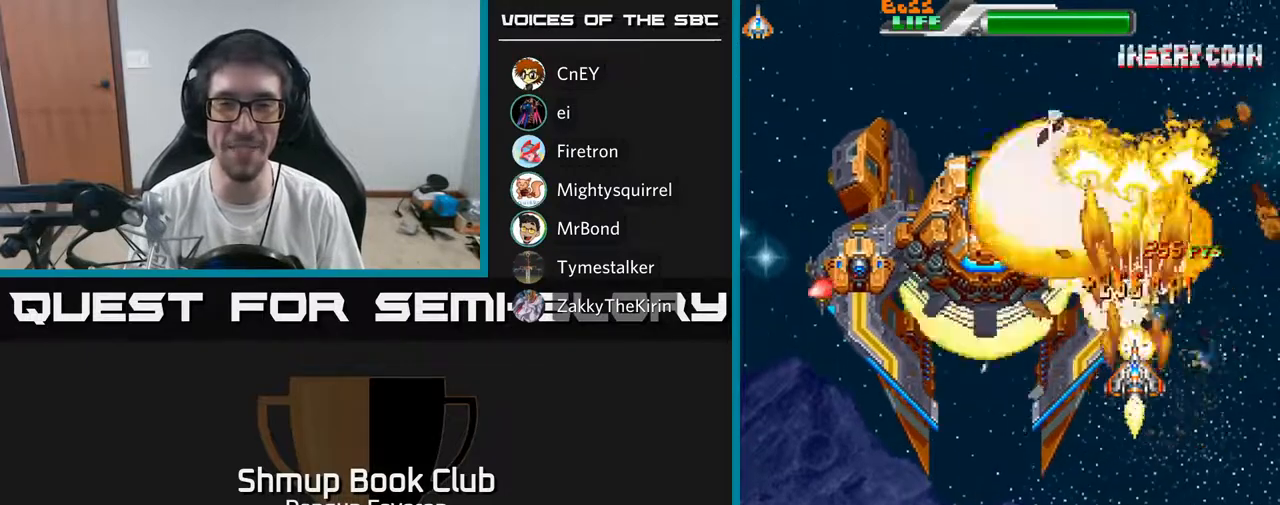
{"buttons": ["R2", "DPAD_DOWN", "DPAD_RIGHT"], "left_stick": "center", "right_stick": "center", "events": [[67, "DPAD_LEFT", "up"], [300, "DPAD_RIGHT", "down"], [317, "DPAD_DOWN", "down"]]}
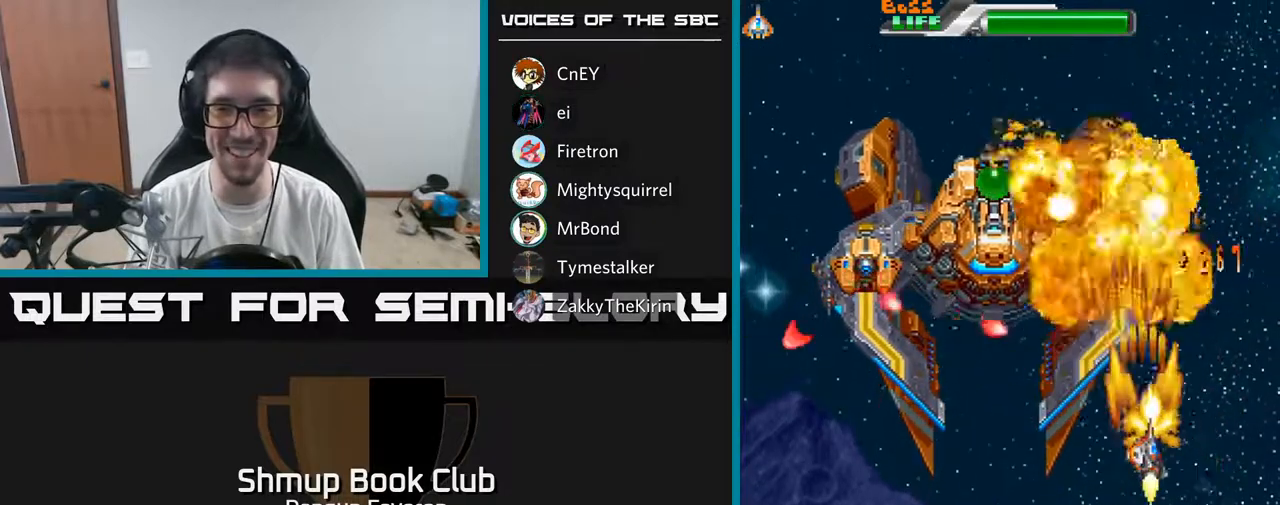
{"buttons": ["R2", "DPAD_LEFT"], "left_stick": "center", "right_stick": "center", "events": [[17, "DPAD_DOWN", "up"], [100, "DPAD_RIGHT", "up"], [100, "DPAD_UP", "down"], [350, "DPAD_UP", "up"], [383, "DPAD_LEFT", "down"]]}
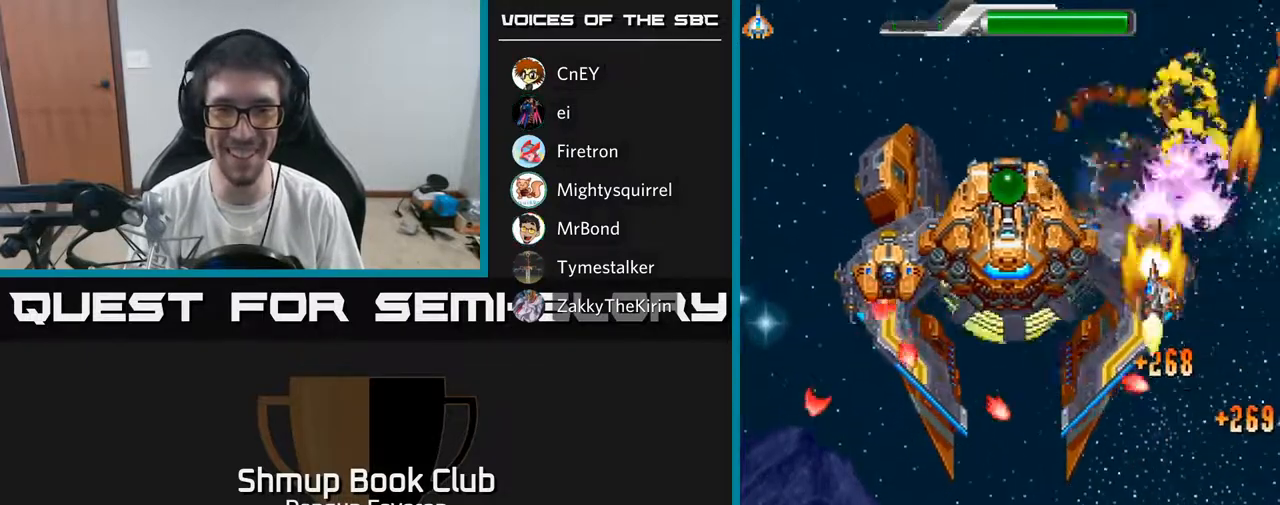
{"buttons": ["R2", "DPAD_UP", "DPAD_RIGHT"], "left_stick": "center", "right_stick": "center", "events": [[50, "DPAD_LEFT", "up"], [167, "DPAD_DOWN", "down"], [300, "DPAD_DOWN", "up"], [317, "DPAD_LEFT", "down"], [350, "DPAD_UP", "down"], [367, "DPAD_LEFT", "up"], [417, "DPAD_RIGHT", "down"]]}